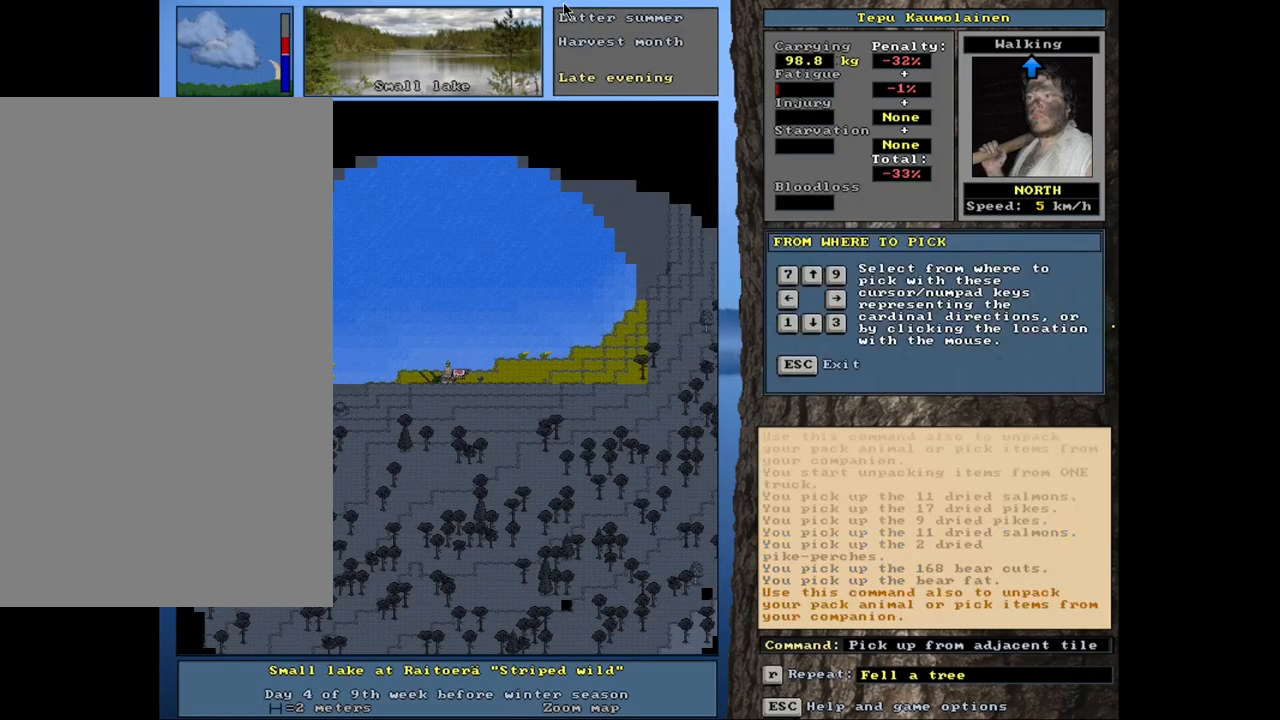
Gameplay with keyboard and mouse; each line is a JSON object with the keys and mouse buttons held at the frame after it. "events" lists presses ("down") and releases ("up") of ".", "/", "0", "1", "2", "3", "4", "5", "6", "8", "9", "a", "alt_l", "alt_r", "b", "backslash", "backspace", "c", "caps_lock", "comma", "ctrl_l", "ctrl_r", "d", "down", "e", "equals", "escape", "f", "f1", "f10", "f11", "f12", "f2", "f3", "f4", "f5", "f6", "f7", "f8", "f9", "g", "h", "i", "k", "l", "lbracket", "left", "minus", "n", "num0", "num1", "num2", "num3", "num4", "num5", "num6", "num7", "num8", "num9", "o", "p", "q", "quote", "r", "rbracket", "return", "right", "s", "semicolon", "shift_l", "shift_r", "space", "super", "t", "tab", "tilde", "up", "v", "w", "x", "y", "z", "mouse_left", "mouse_wheel", "mouse_right", "mouse_mb4" and "mouse_mb5" between this image and that frame as [ms after this image, input, new state], when the widget could be followed in between. "mouse_left", "mouse_wheel", "mouse_right", "mouse_mb4", "mouse_mb5" = the "left", "wheel", "right", "mb4", "mb5" buttons of the "mouse" list. No other keys are recorded. "wheel" means that the mouse wheel is clicked or scrolled. Mouse movement is not recorded. Not read: 7 j m other_keys u.
{"keys": [], "mouse": [], "events": [[33, "g", "up"], [83, "shift_l", "up"], [250, "right", "down"], [333, "right", "up"]]}
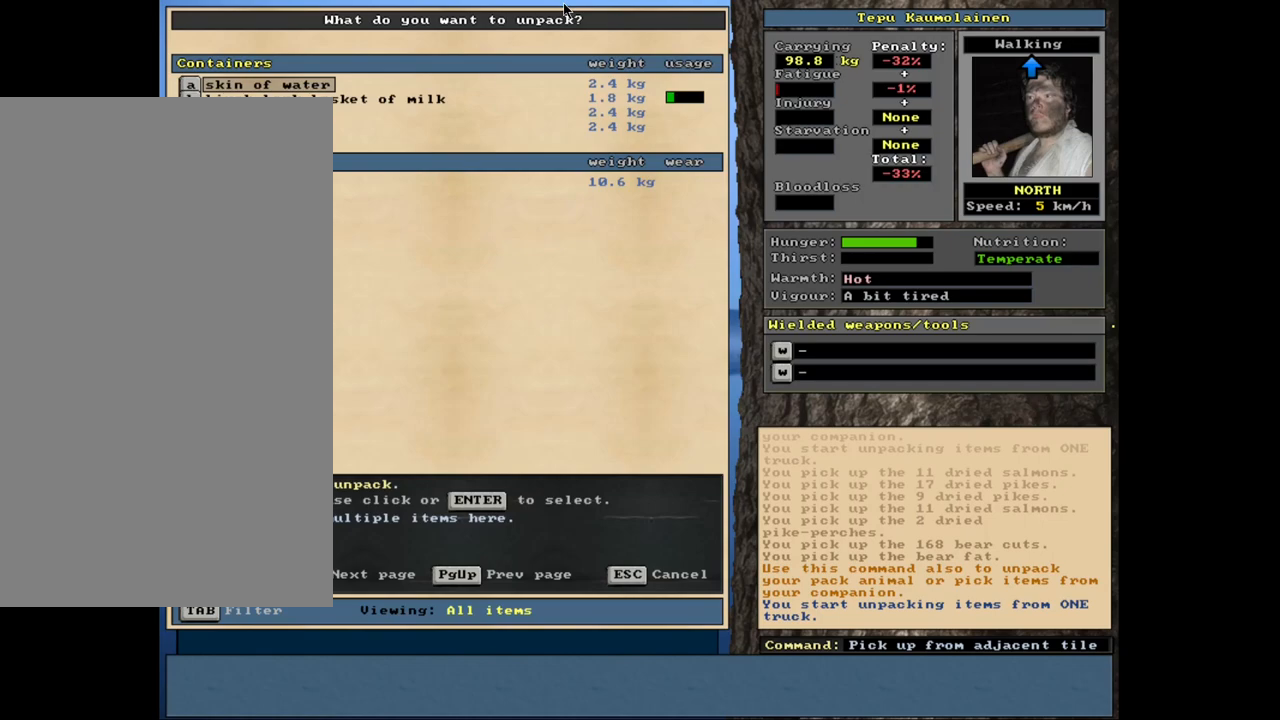
{"keys": [], "mouse": [], "events": [[67, "tab", "down"], [167, "f", "down"], [183, "tab", "up"], [250, "f", "up"]]}
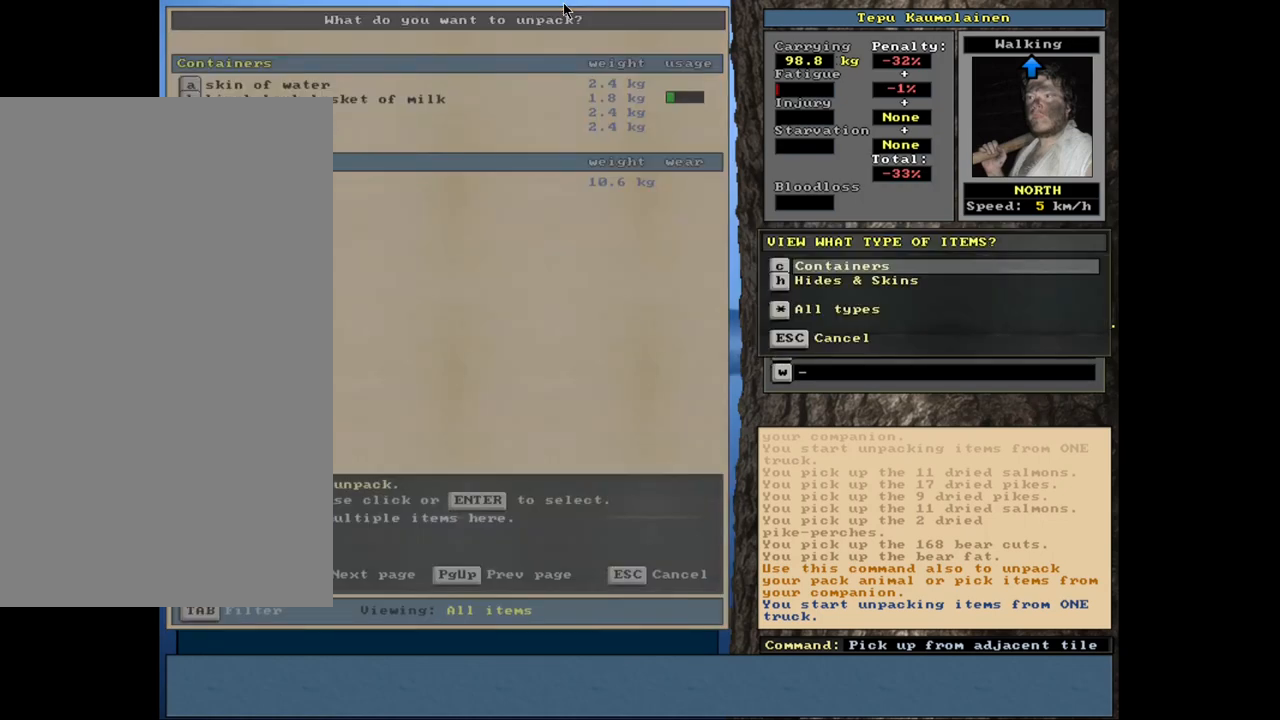
{"keys": [], "mouse": [], "events": [[117, "escape", "down"], [183, "escape", "up"], [300, "escape", "down"], [367, "escape", "up"]]}
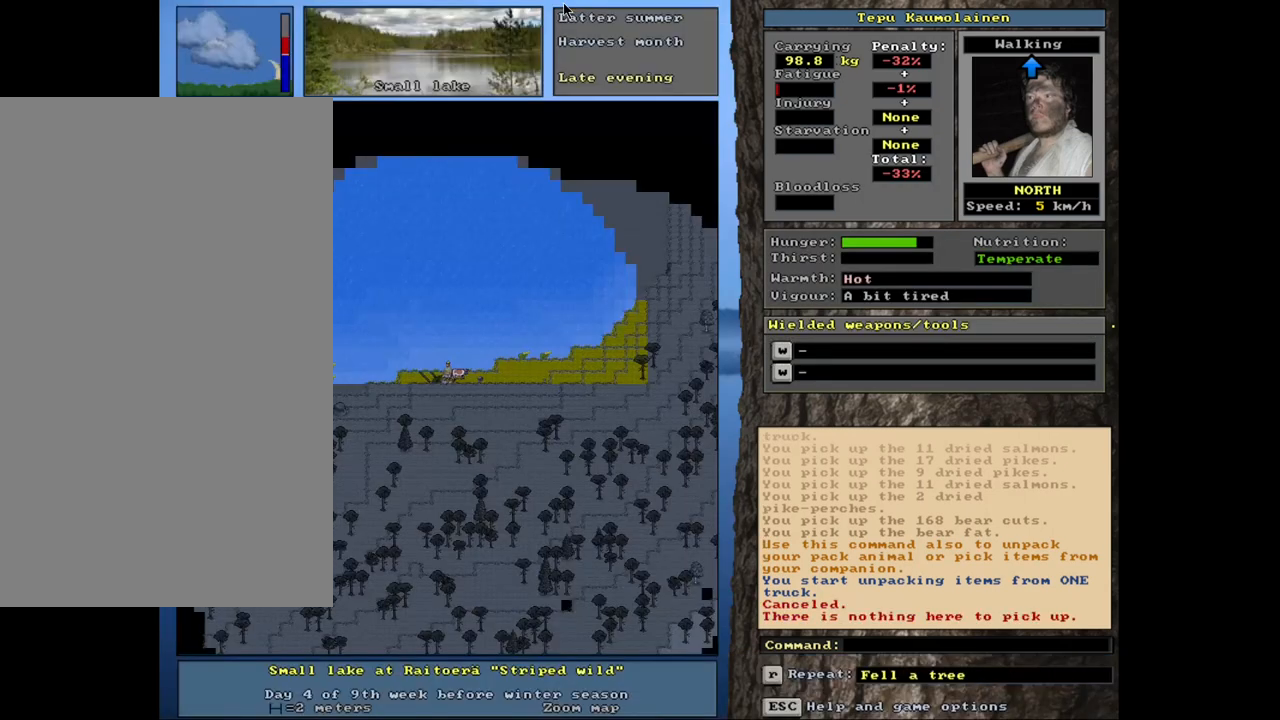
{"keys": ["ctrl_l"], "mouse": [], "events": [[50, "num3", "down"], [150, "num3", "up"], [417, "ctrl_l", "down"]]}
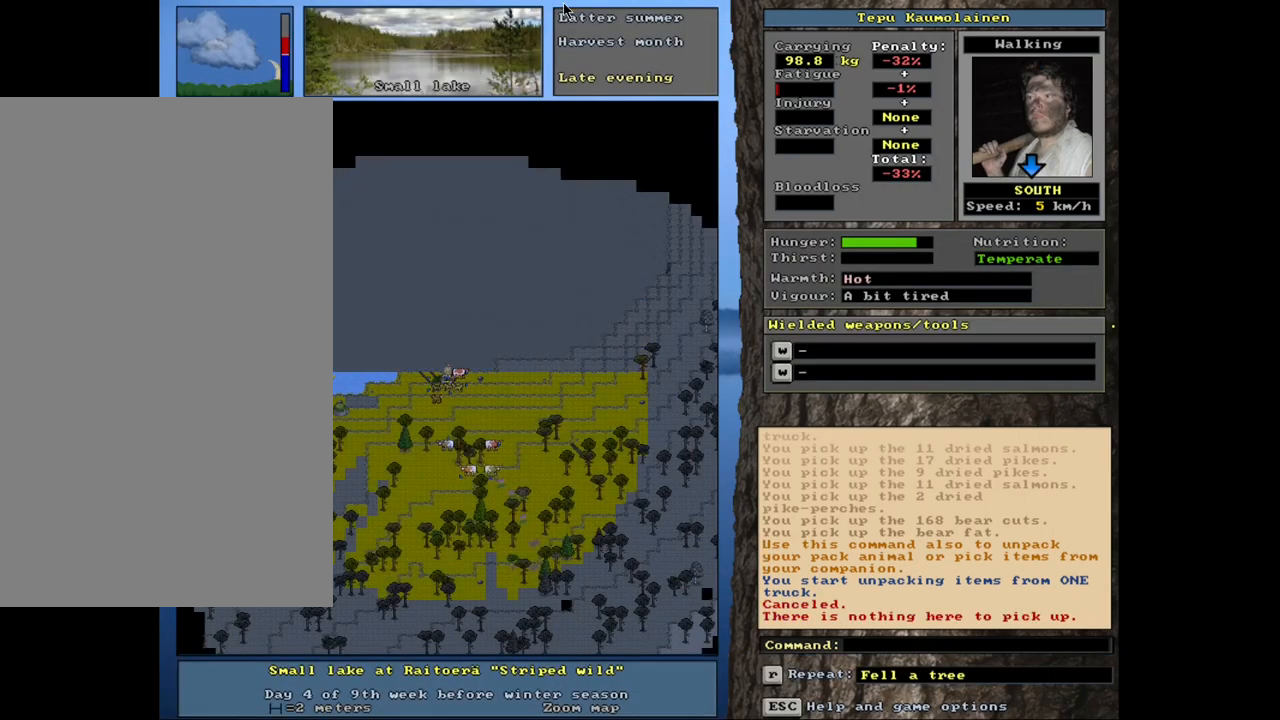
{"keys": ["ctrl_l", "num2"], "mouse": [], "events": [[267, "num2", "down"], [350, "num2", "up"], [433, "num2", "down"]]}
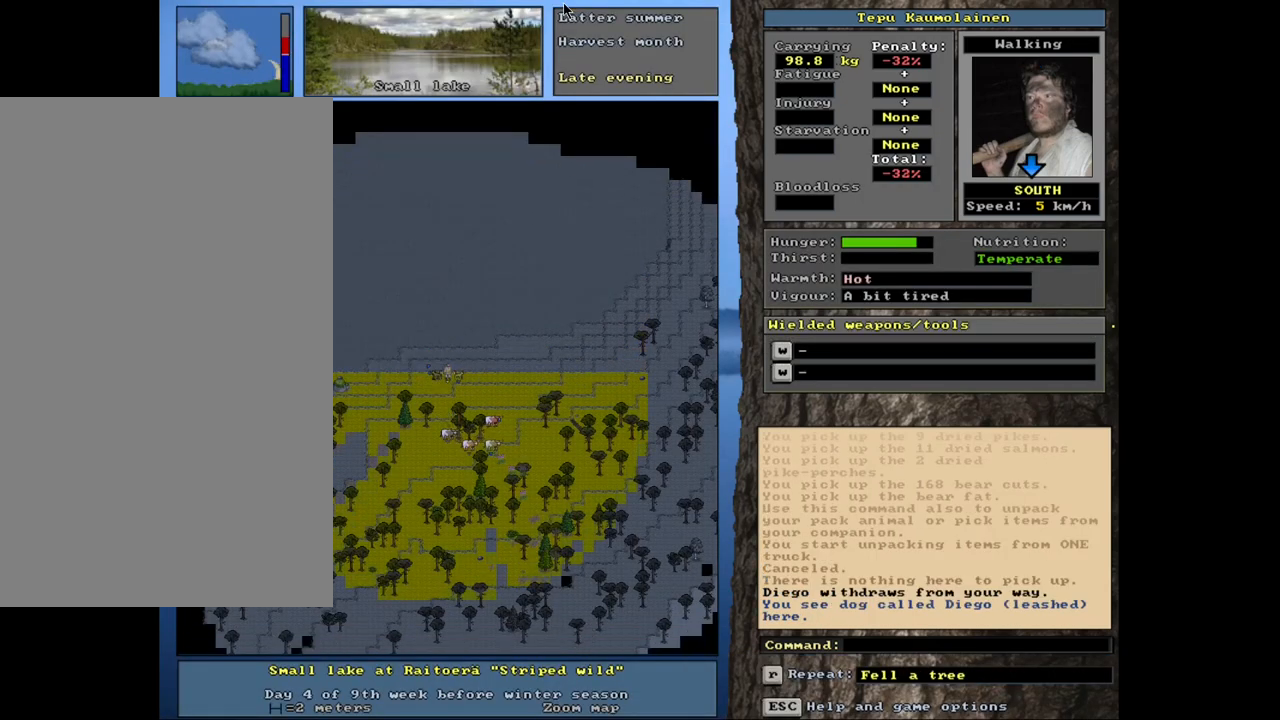
{"keys": [], "mouse": [], "events": [[17, "num2", "up"], [283, "ctrl_l", "up"]]}
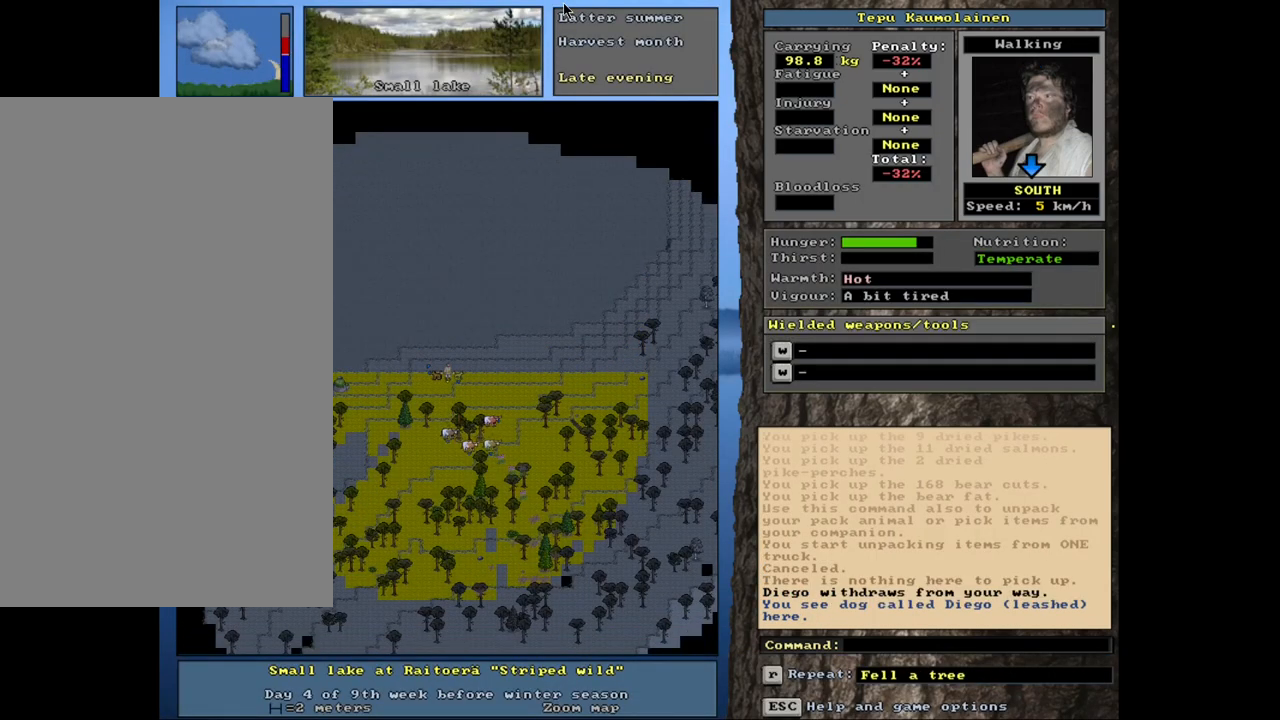
{"keys": ["d"], "mouse": [], "events": [[483, "d", "down"]]}
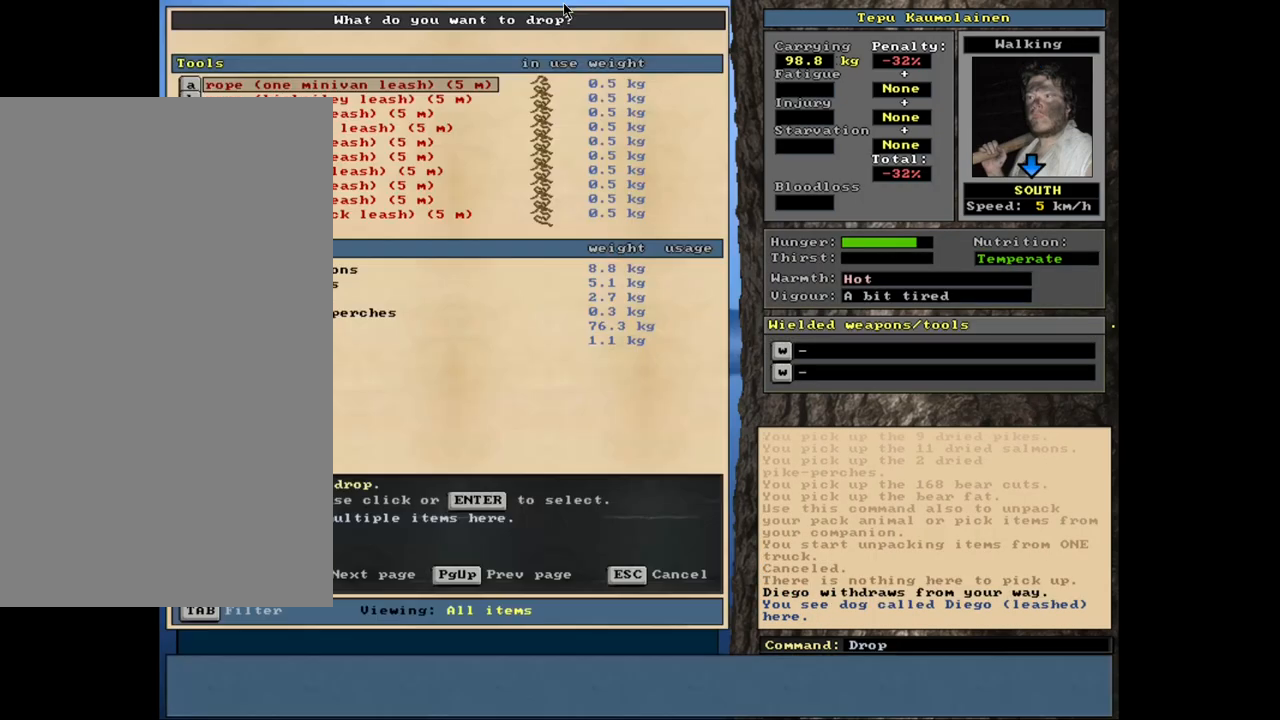
{"keys": [], "mouse": [], "events": [[83, "d", "up"], [267, "tab", "down"], [333, "f", "down"], [383, "tab", "up"], [417, "f", "up"]]}
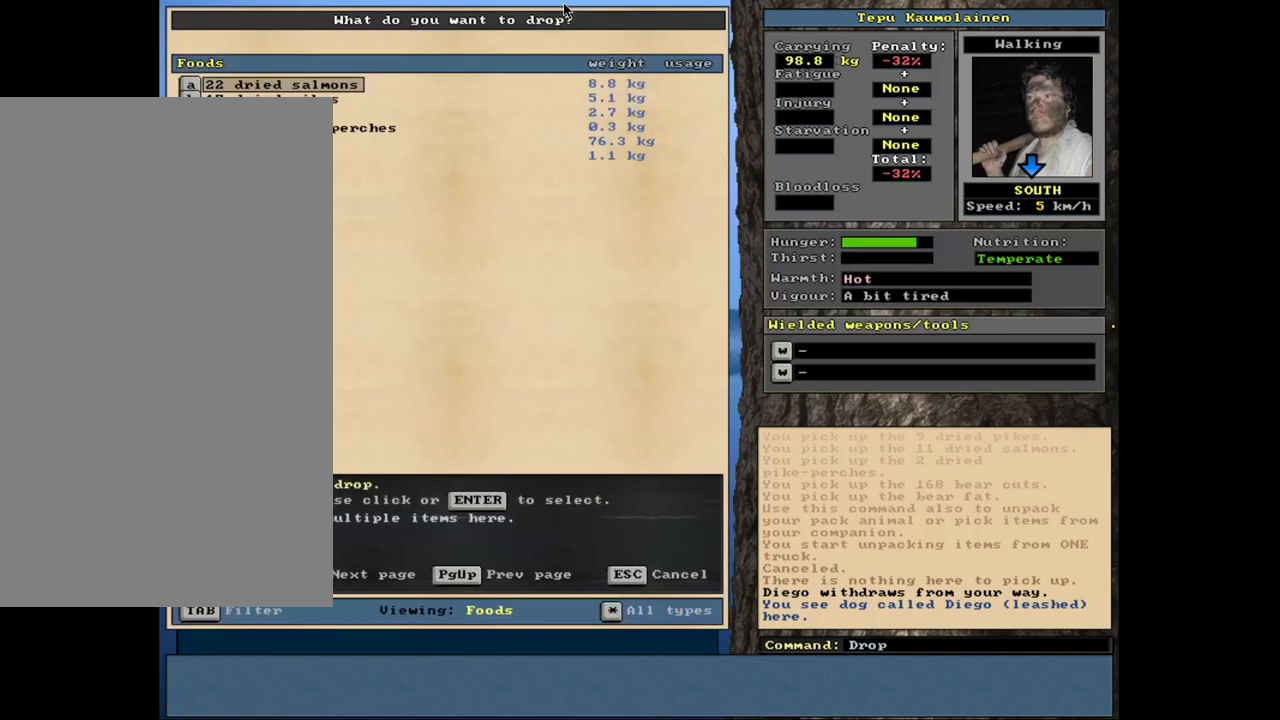
{"keys": ["down"], "mouse": [], "events": [[467, "down", "down"]]}
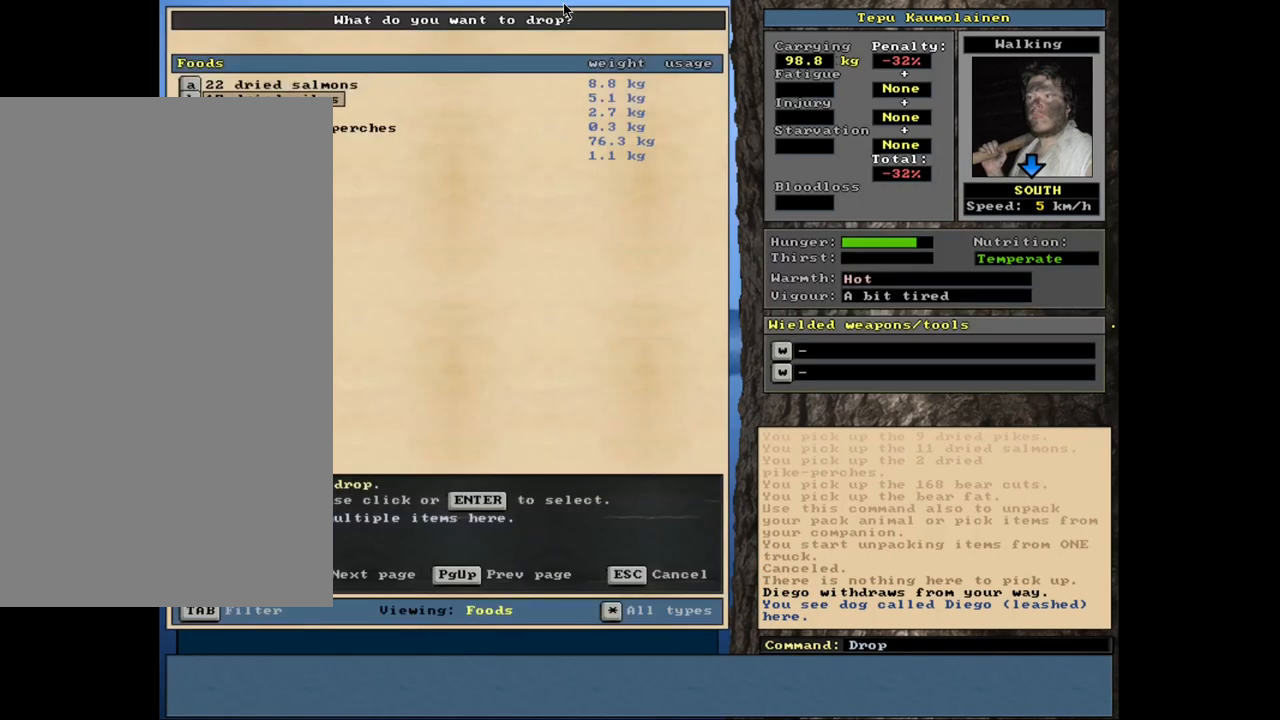
{"keys": [], "mouse": [], "events": [[50, "down", "up"], [117, "down", "down"], [200, "down", "up"], [267, "down", "down"], [367, "down", "up"]]}
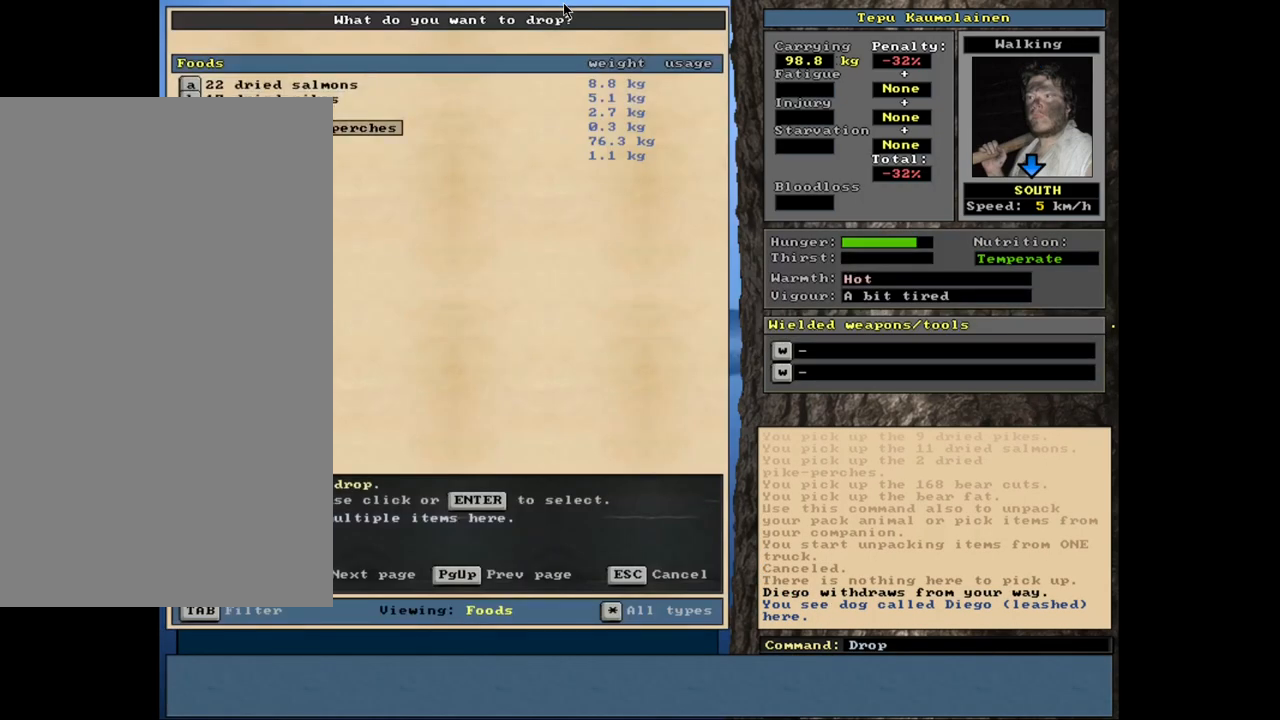
{"keys": ["return"], "mouse": [], "events": [[33, "return", "down"], [117, "return", "up"], [450, "return", "down"]]}
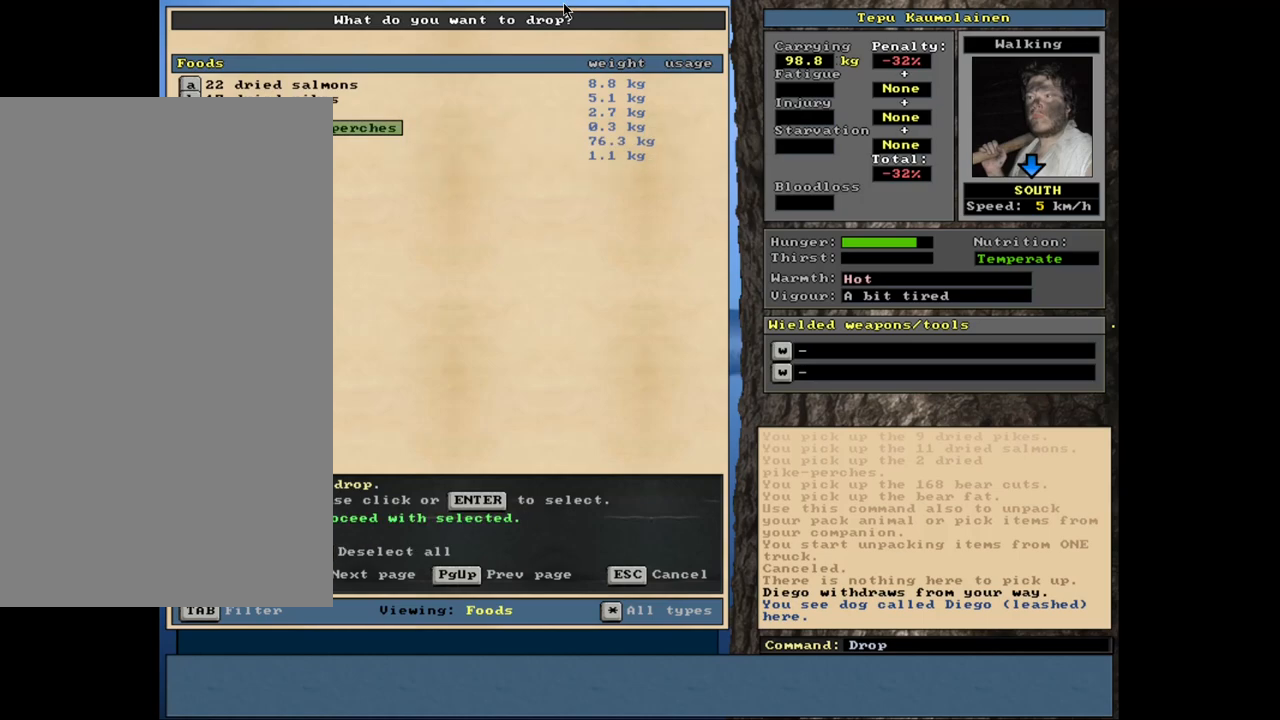
{"keys": [], "mouse": [], "events": [[33, "return", "up"], [250, "return", "down"], [317, "return", "up"]]}
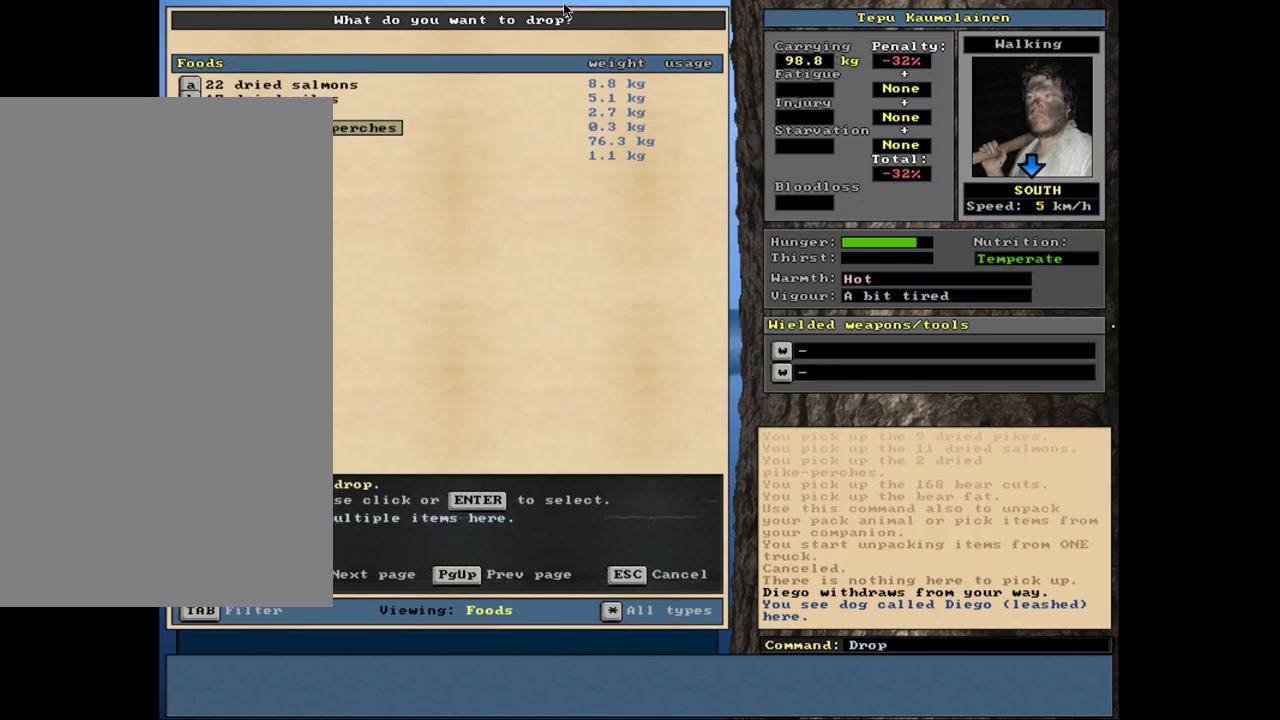
{"keys": ["return"], "mouse": [], "events": [[67, "down", "down"], [183, "down", "up"], [500, "return", "down"]]}
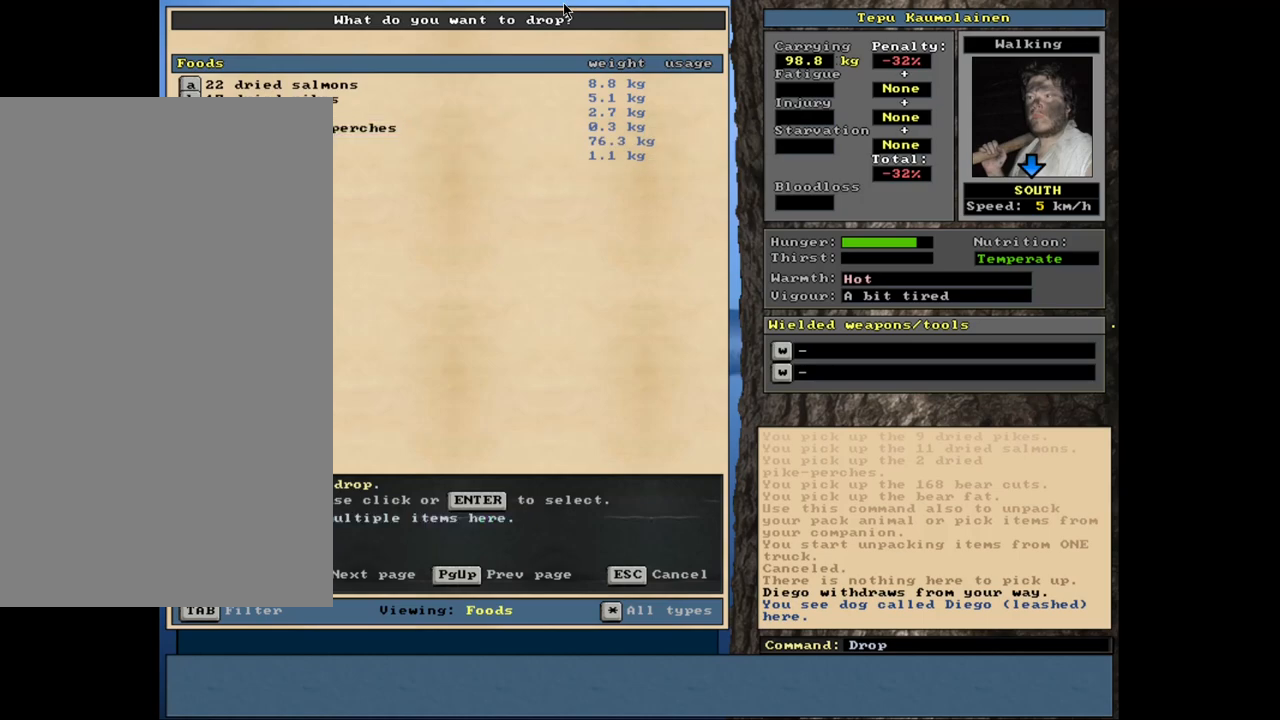
{"keys": ["2", "3"], "mouse": [], "events": [[83, "return", "up"], [467, "2", "down"], [467, "3", "down"]]}
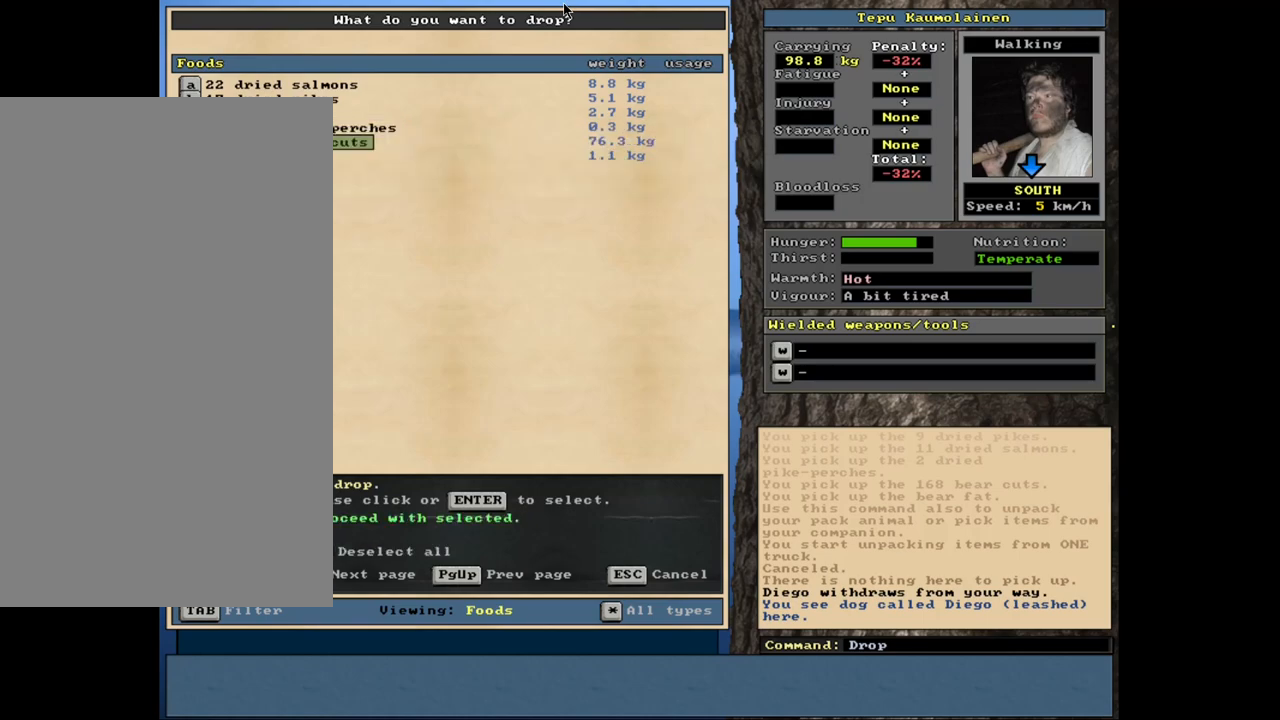
{"keys": [], "mouse": [], "events": [[17, "2", "up"], [50, "3", "up"], [250, "space", "down"], [367, "space", "up"]]}
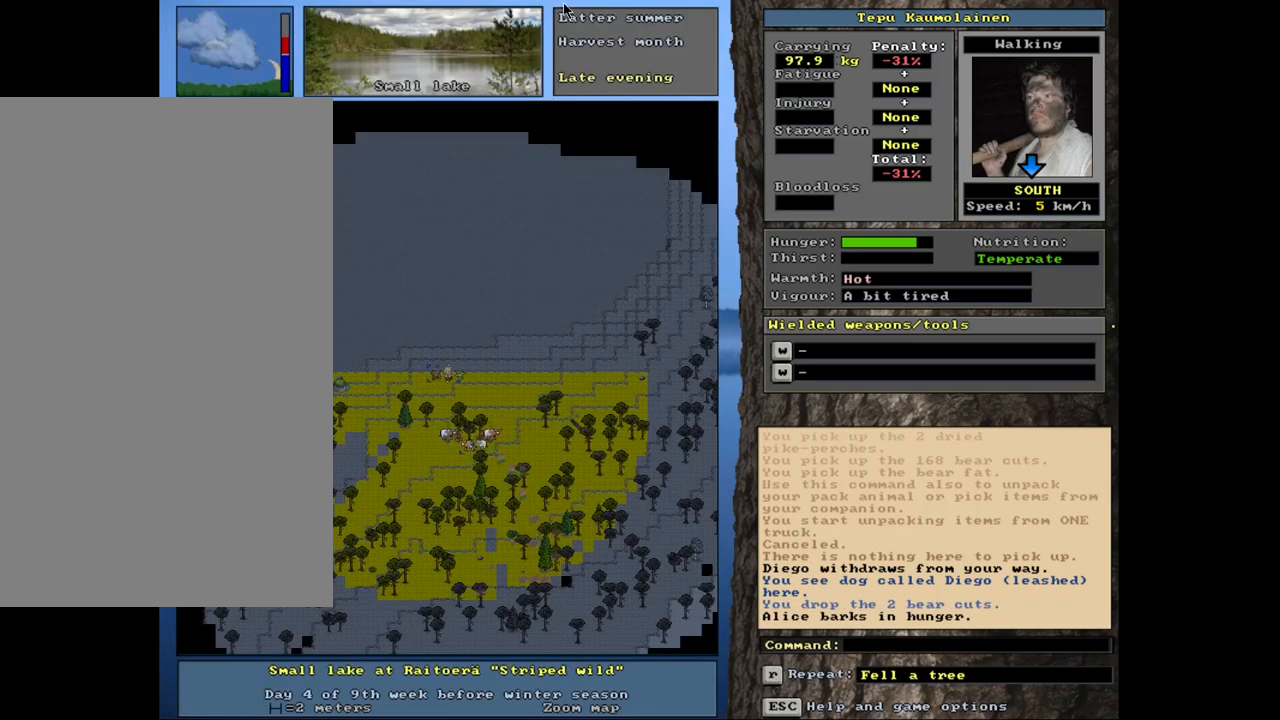
{"keys": [], "mouse": [], "events": [[83, "ctrl_l", "down"], [167, "left", "down"], [283, "left", "up"], [350, "ctrl_l", "up"]]}
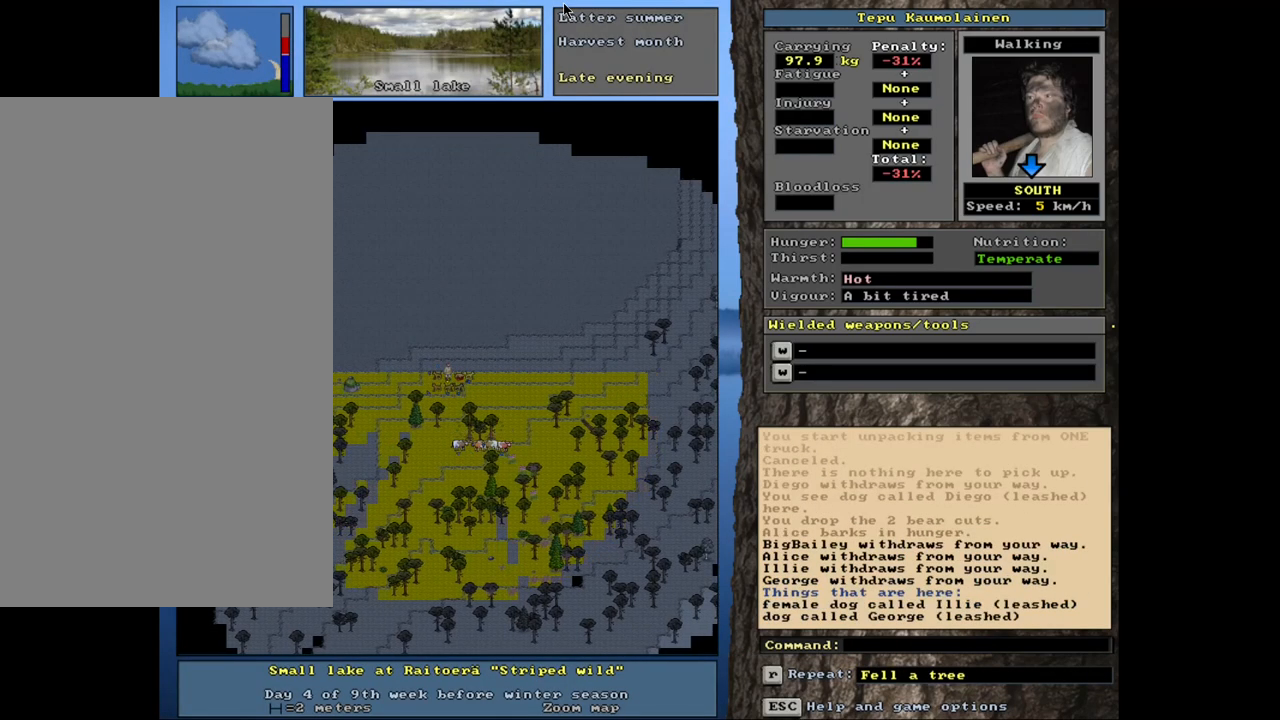
{"keys": ["d"], "mouse": [], "events": [[483, "d", "down"]]}
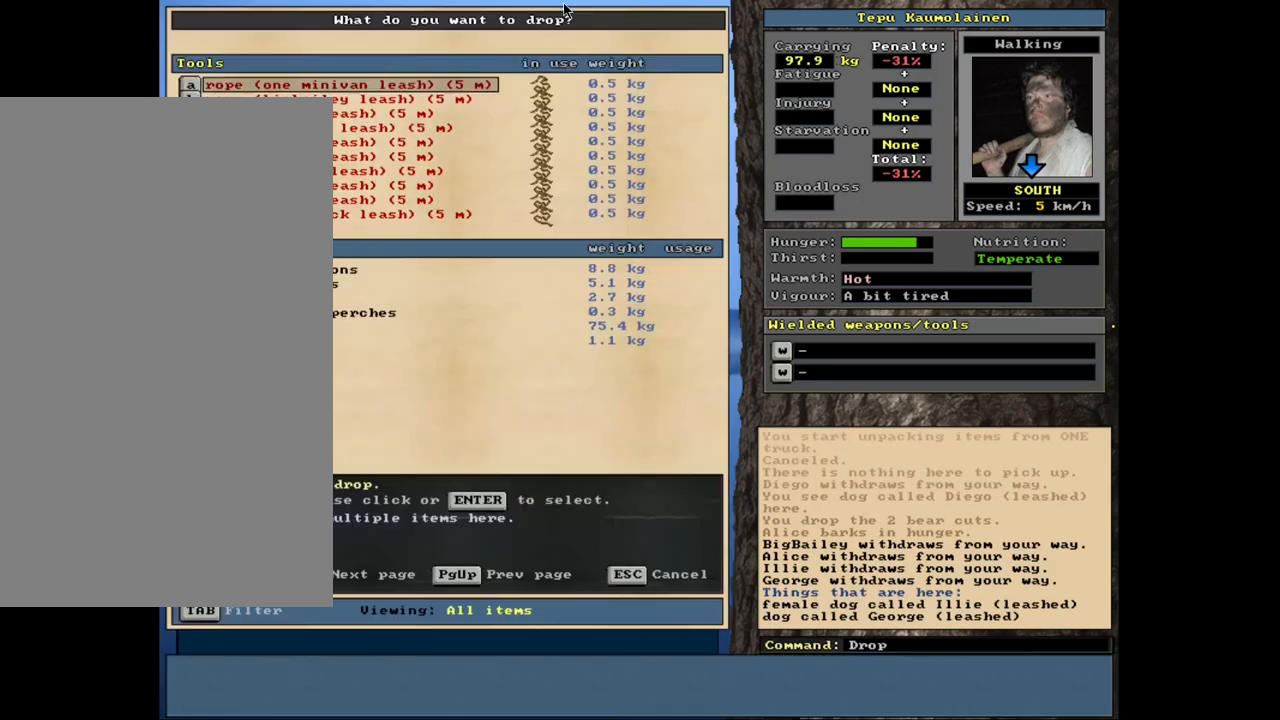
{"keys": [], "mouse": [], "events": [[83, "d", "up"], [200, "tab", "down"], [267, "f", "down"], [317, "tab", "up"], [350, "f", "up"]]}
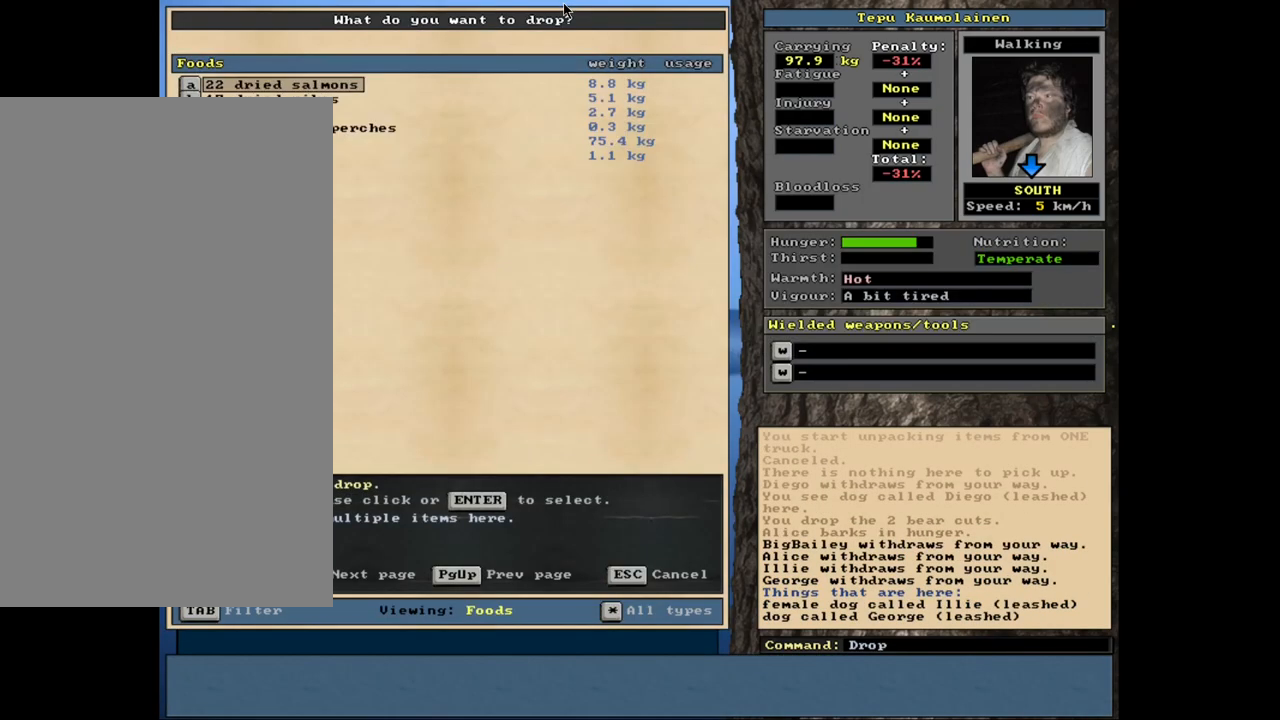
{"keys": [], "mouse": [], "events": [[267, "down", "down"], [350, "down", "up"], [433, "down", "down"], [500, "down", "up"]]}
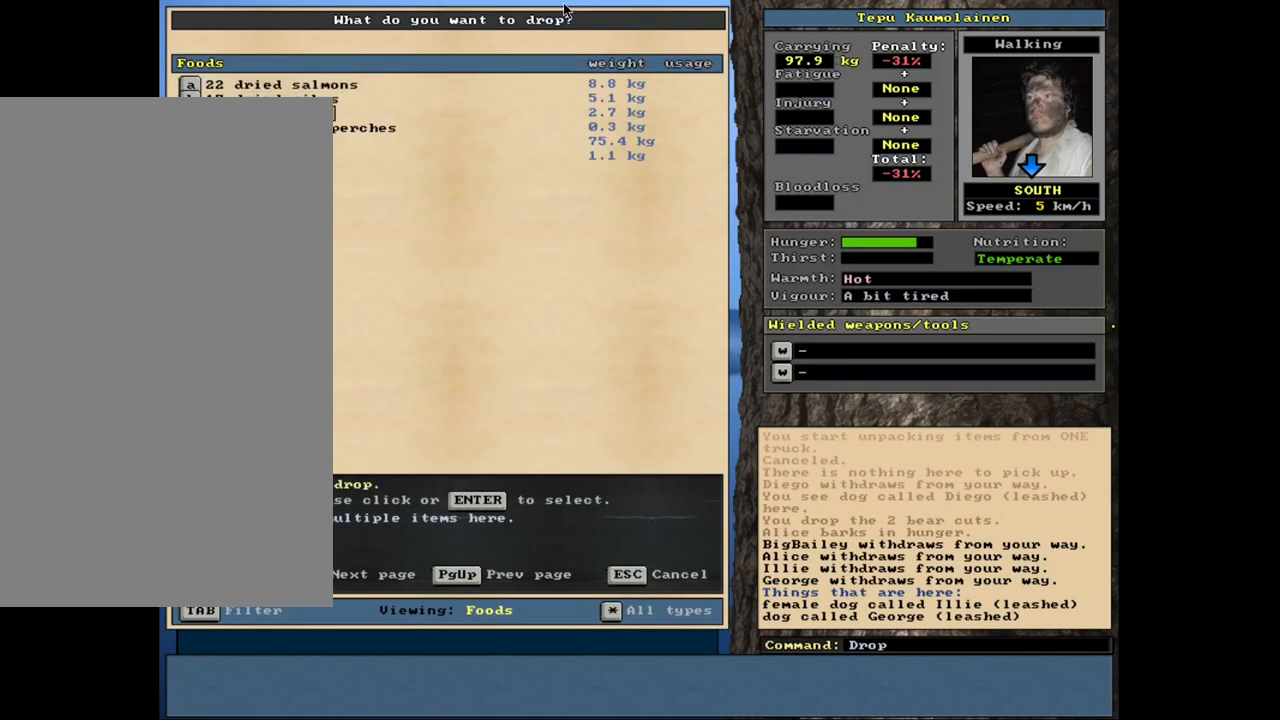
{"keys": [], "mouse": [], "events": [[67, "down", "down"], [150, "down", "up"], [233, "down", "down"], [300, "down", "up"], [433, "return", "down"], [500, "return", "up"]]}
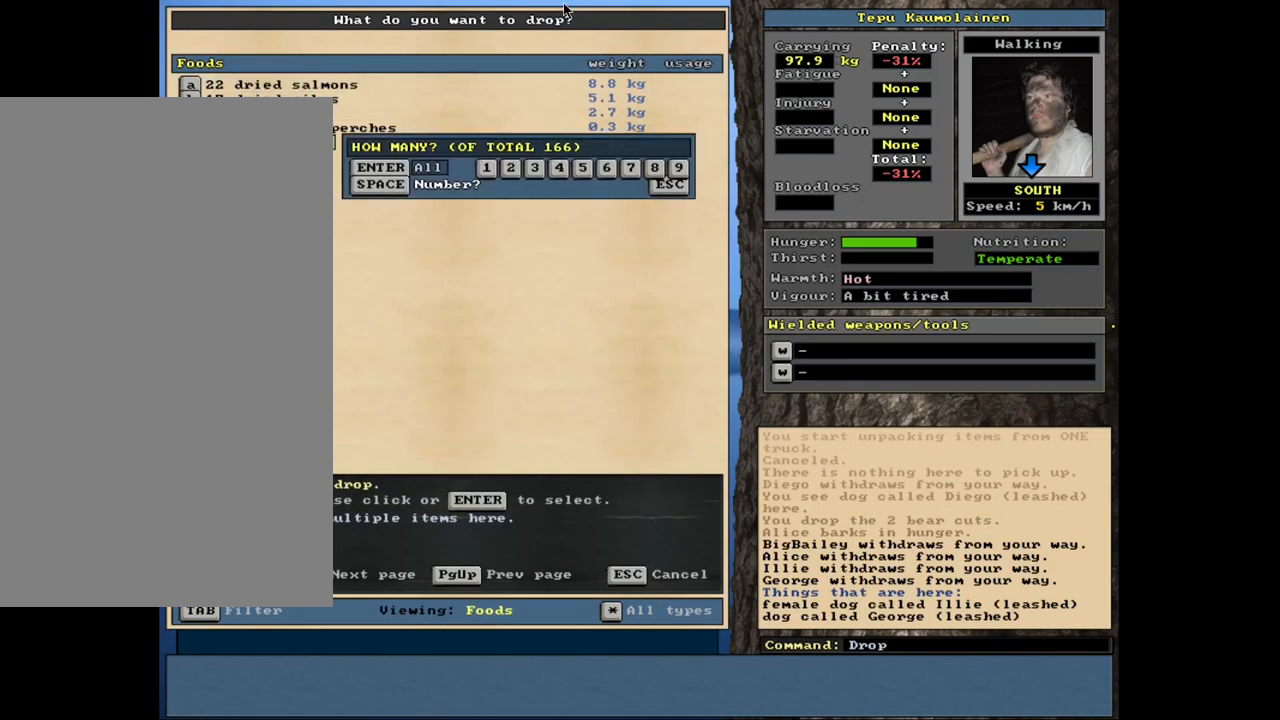
{"keys": [], "mouse": [], "events": [[50, "5", "down"], [117, "5", "up"], [217, "space", "down"], [333, "space", "up"]]}
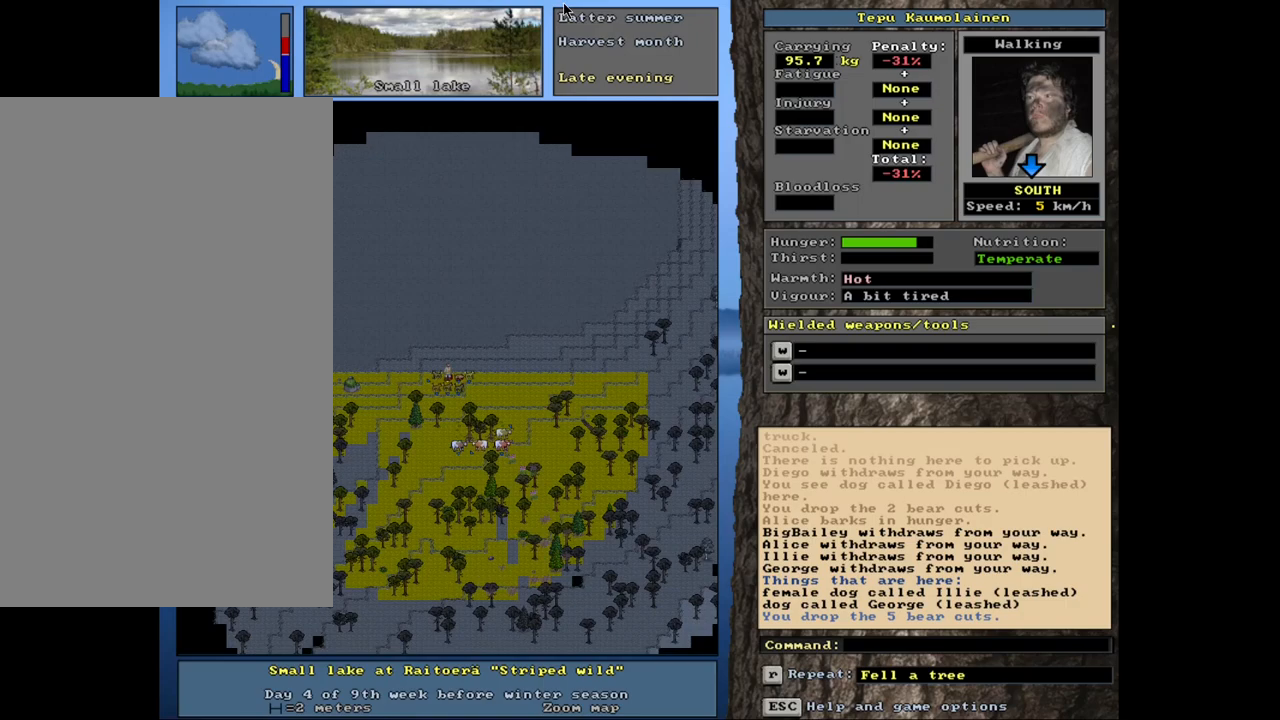
{"keys": [], "mouse": [], "events": [[217, "ctrl_l", "down"], [267, "num6", "down"], [333, "num6", "up"], [350, "ctrl_l", "up"]]}
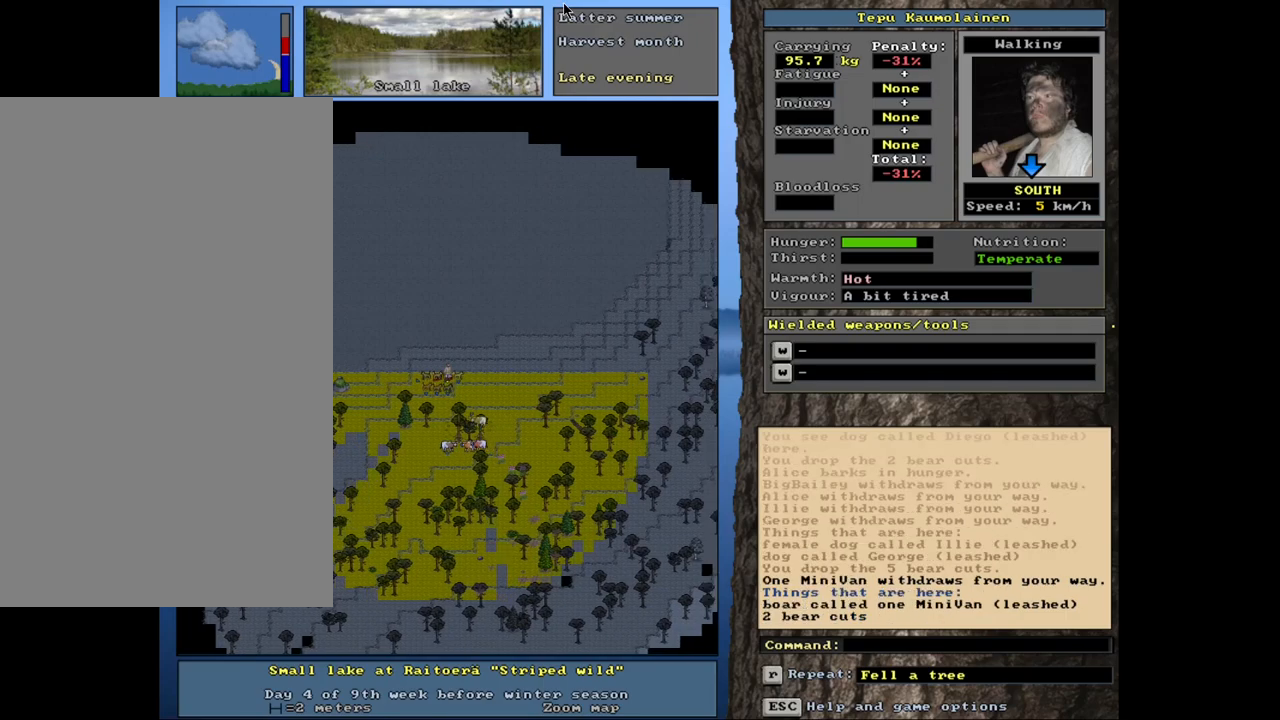
{"keys": [], "mouse": [], "events": [[383, "d", "down"], [483, "d", "up"]]}
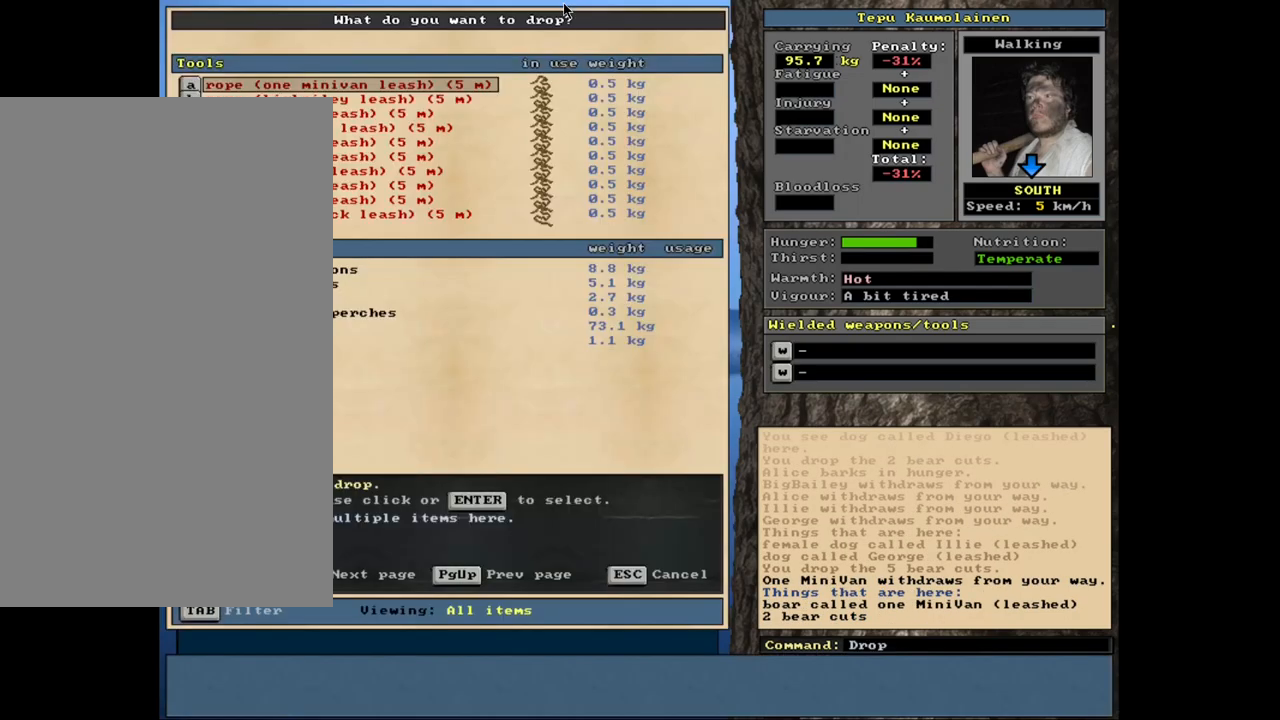
{"keys": [], "mouse": [], "events": [[17, "tab", "down"], [117, "tab", "up"], [133, "f", "down"], [183, "f", "up"]]}
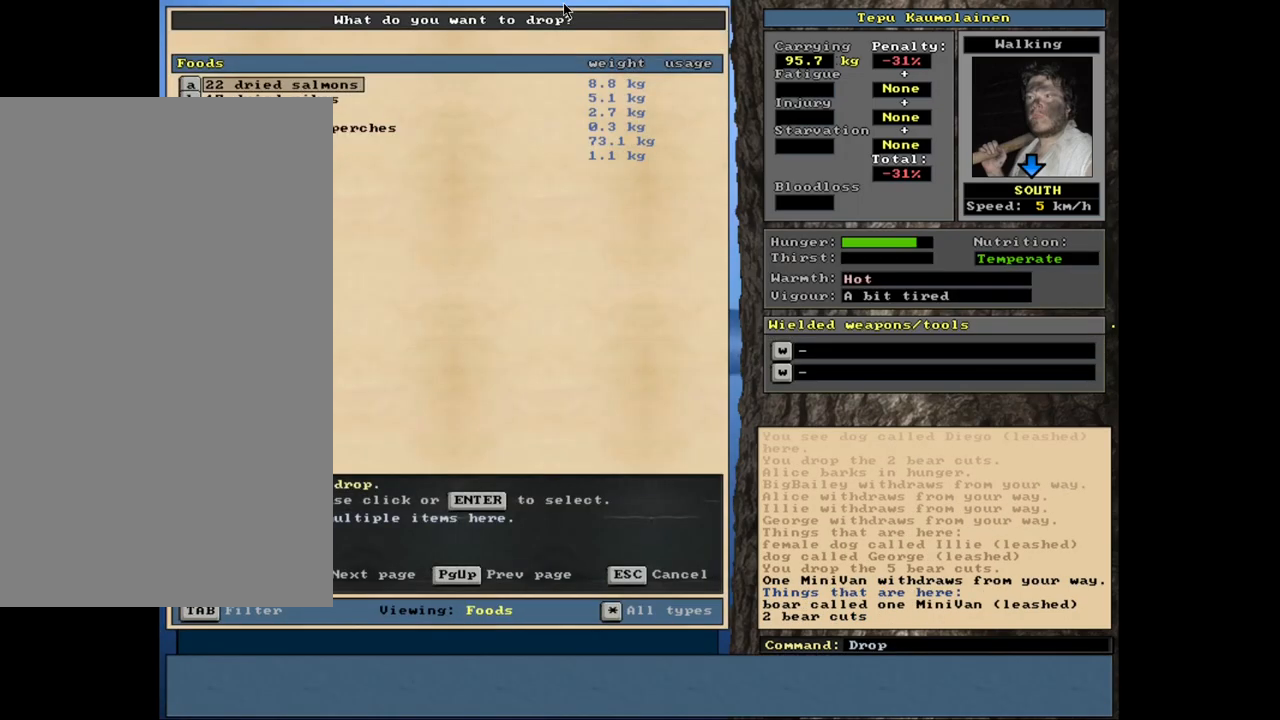
{"keys": [], "mouse": [], "events": [[50, "down", "down"], [117, "down", "up"], [217, "down", "down"], [283, "down", "up"], [383, "down", "down"], [450, "down", "up"]]}
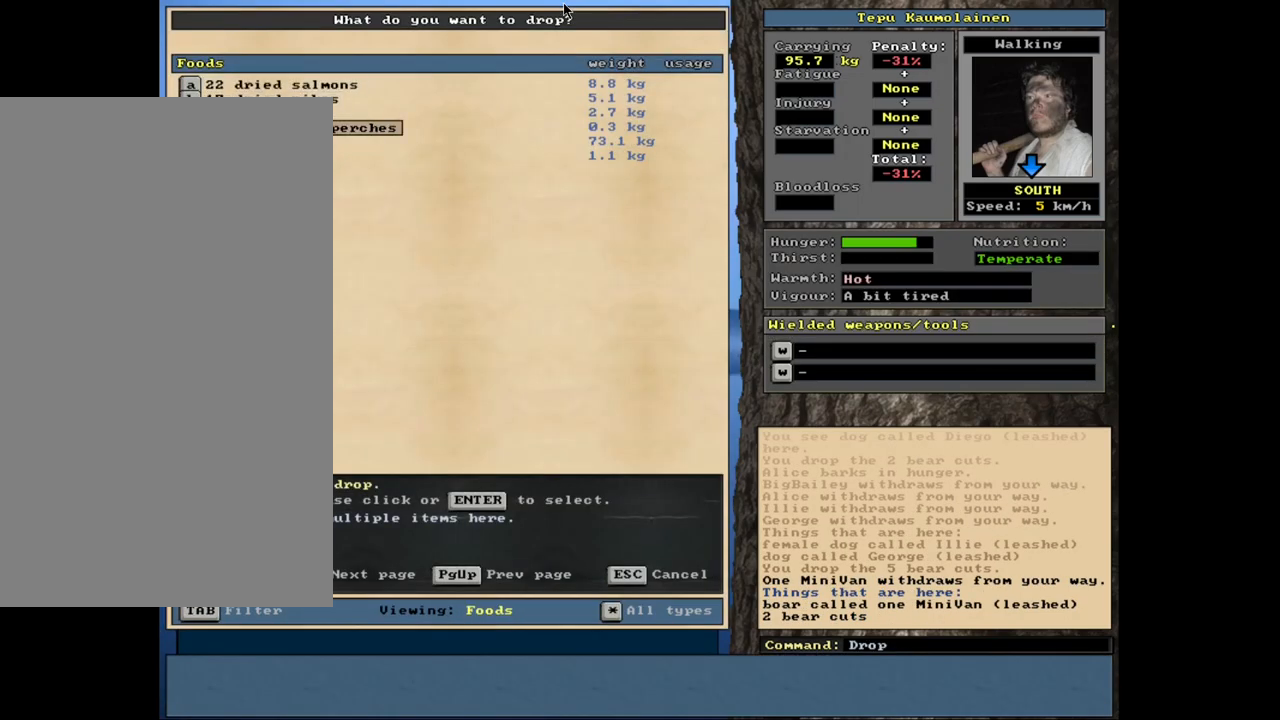
{"keys": ["space"], "mouse": [], "events": [[33, "down", "down"], [100, "down", "up"], [217, "return", "down"], [283, "3", "down"], [300, "return", "up"], [367, "3", "up"], [450, "space", "down"]]}
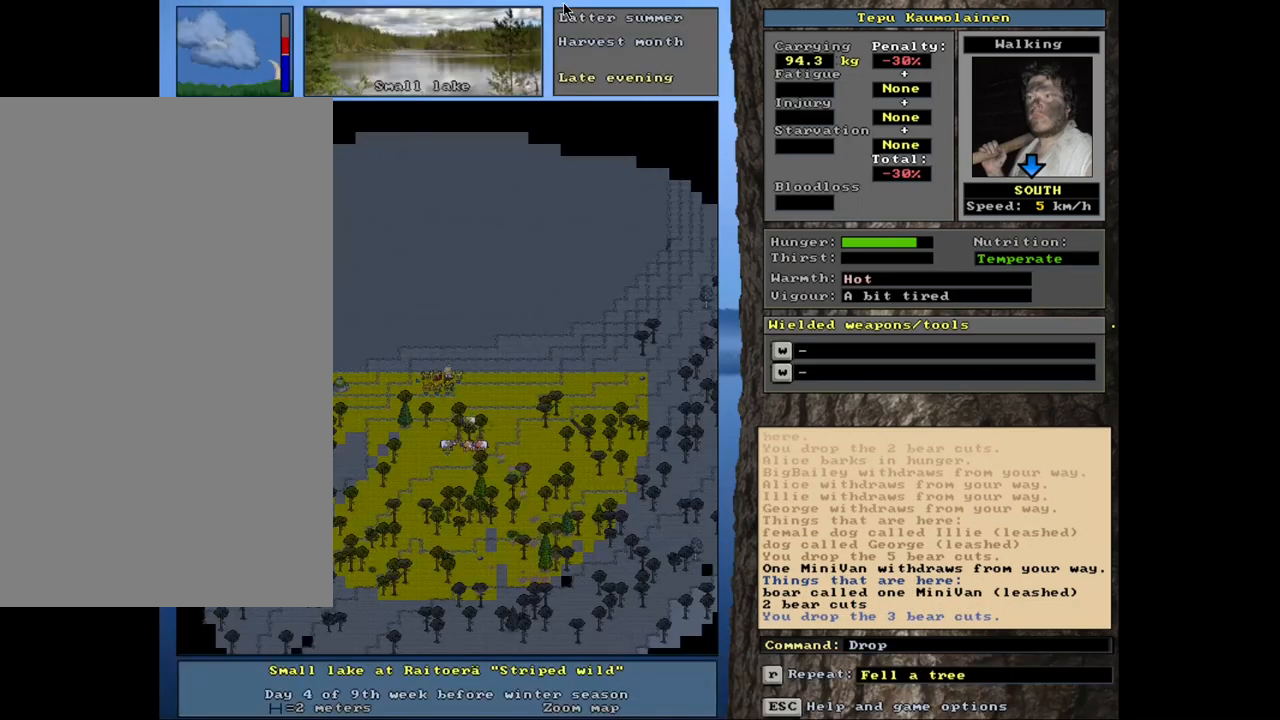
{"keys": ["num8"], "mouse": [], "events": [[67, "space", "up"], [350, "ctrl_l", "down"], [433, "num8", "down"], [500, "ctrl_l", "up"]]}
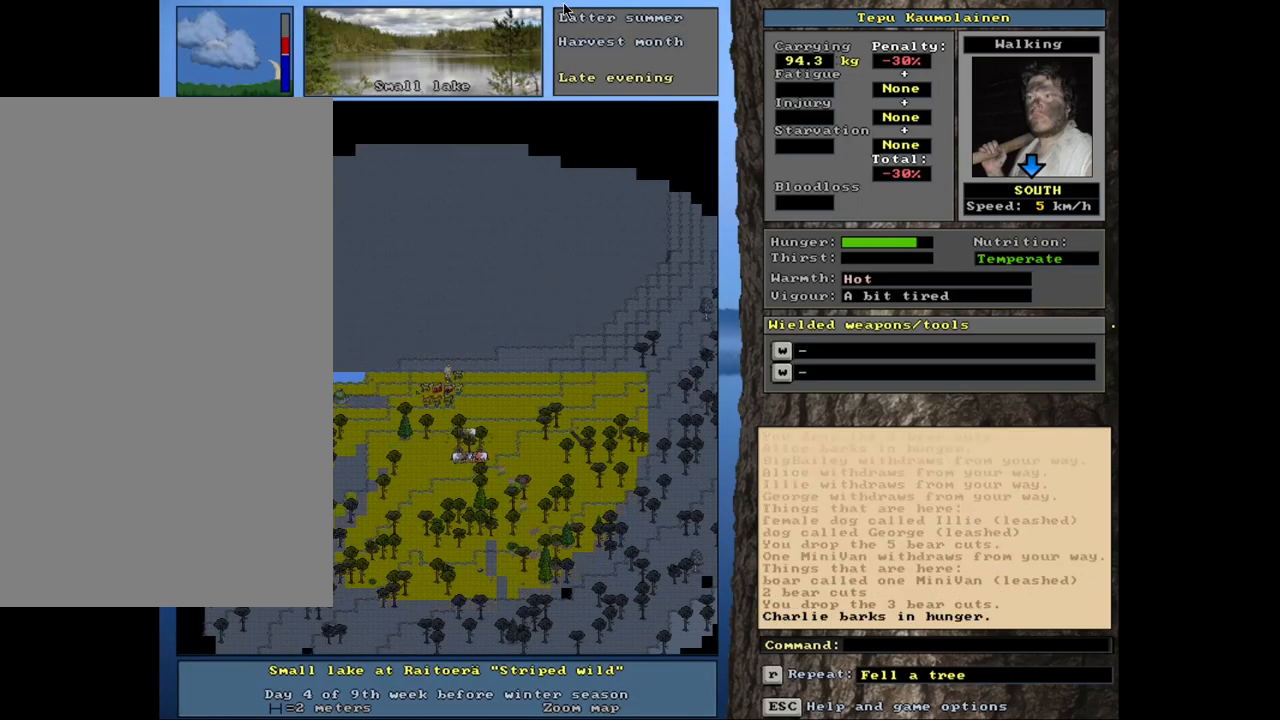
{"keys": [], "mouse": [], "events": [[17, "num8", "up"]]}